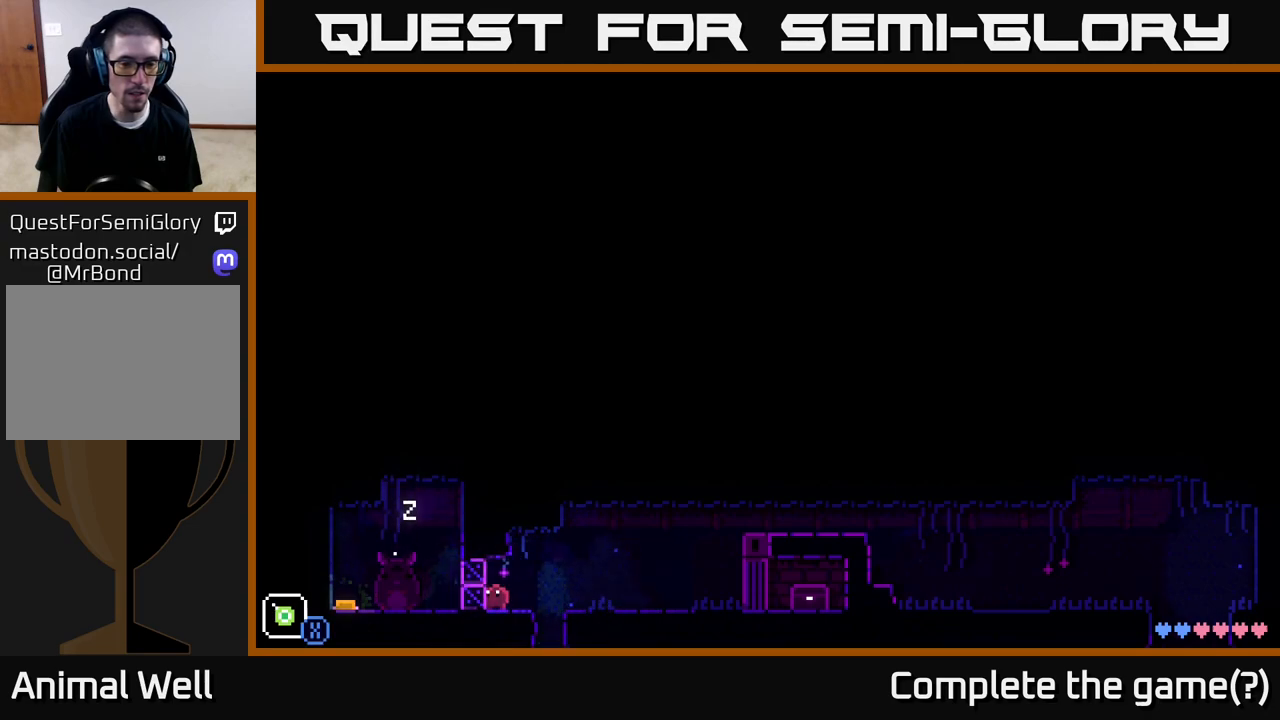
Gameplay with a controller (Xbox layout); each line is a JSON object with the inputs held at the frame after it. "events" lists button and stick changes between this image and that frame as [ms after this image, input, new state], when the widget could be followed in between.
{"buttons": [], "left_stick": "right", "right_stick": "center", "events": [[67, "left_stick", "right"], [317, "A", "down"], [467, "A", "up"]]}
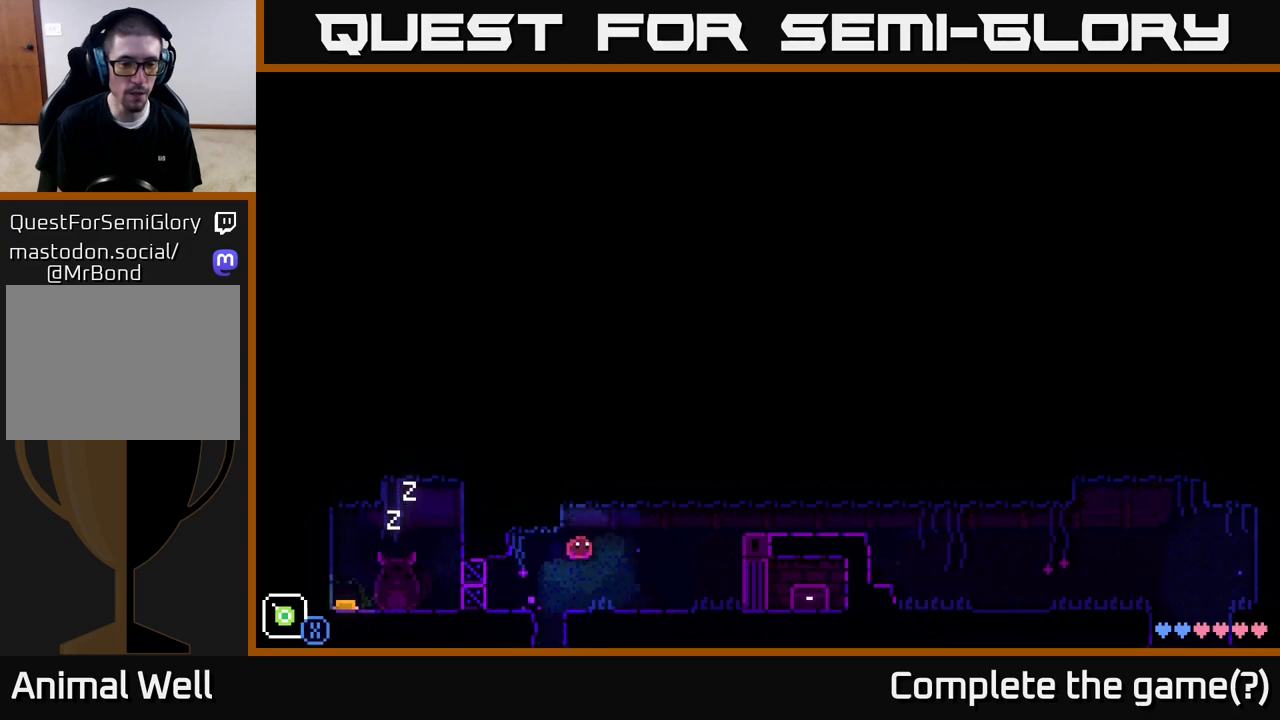
{"buttons": [], "left_stick": "center", "right_stick": "center", "events": [[83, "R1", "down"], [167, "R1", "up"], [200, "left_stick", "left"], [367, "left_stick", "center"], [383, "R1", "down"], [450, "R1", "up"]]}
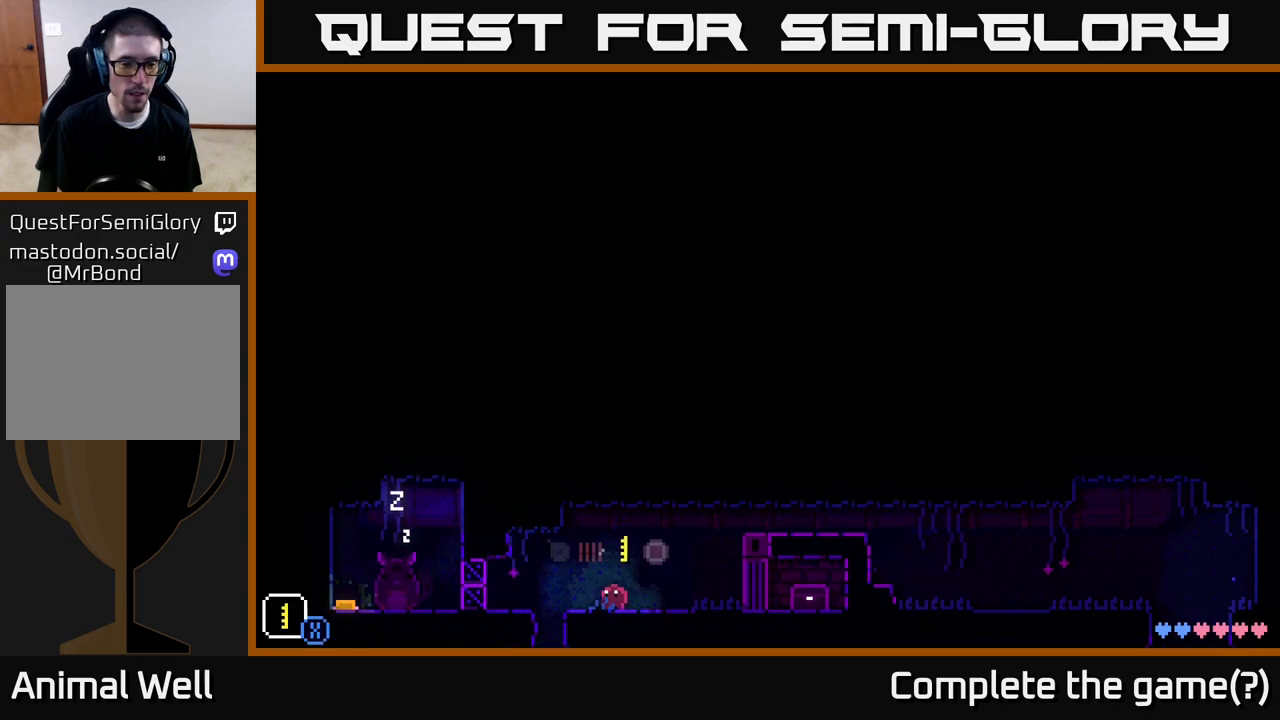
{"buttons": [], "left_stick": "left", "right_stick": "center", "events": [[200, "left_stick", "left"], [350, "A", "down"], [450, "A", "up"]]}
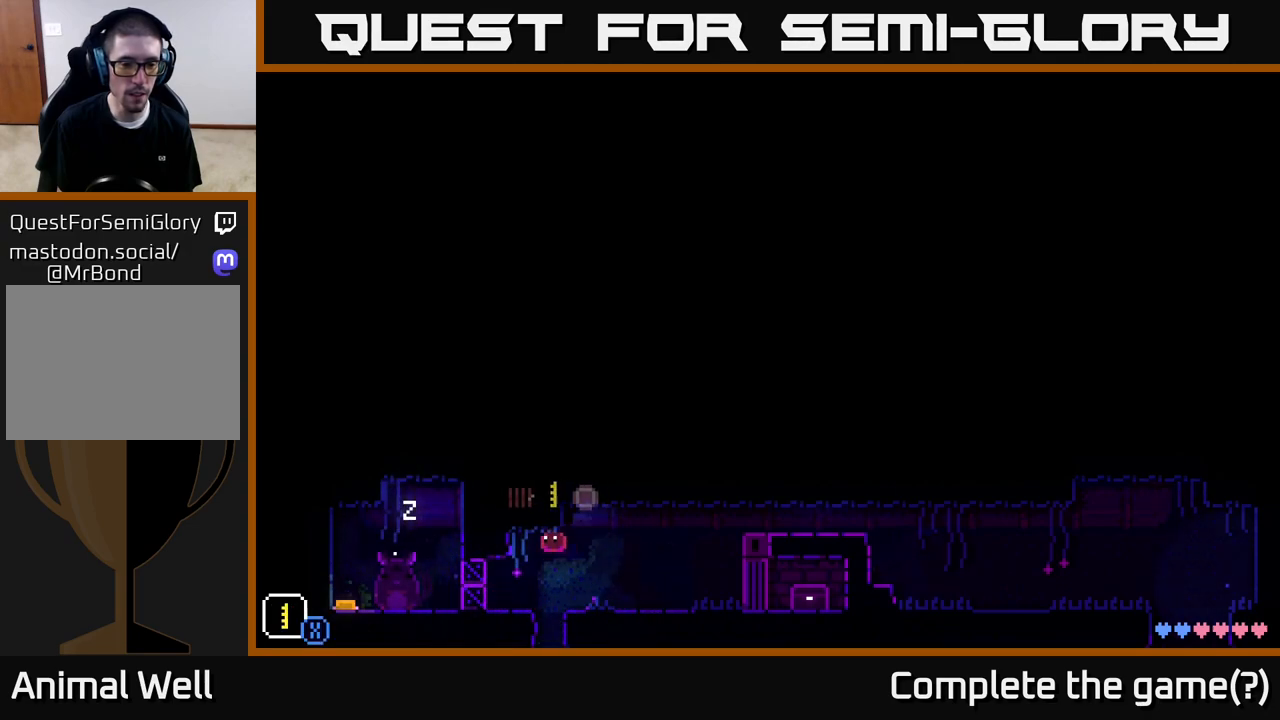
{"buttons": ["X"], "left_stick": "center", "right_stick": "center", "events": [[383, "X", "down"], [467, "left_stick", "center"]]}
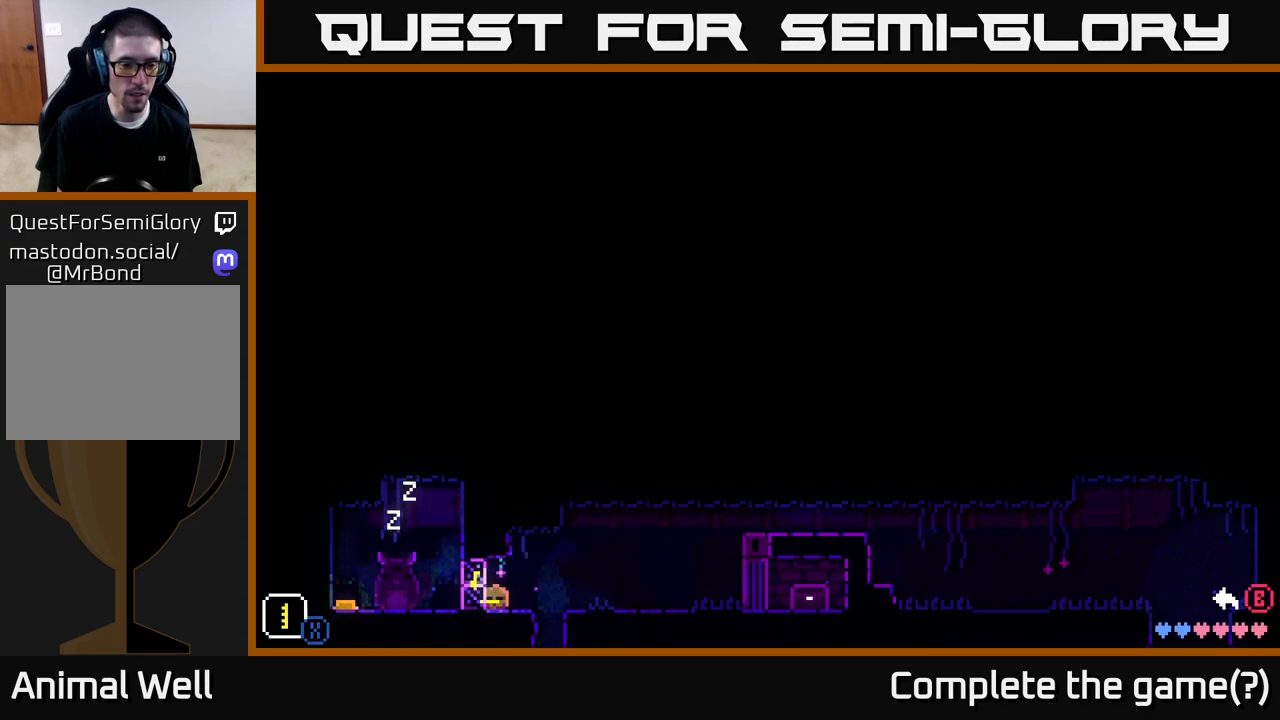
{"buttons": ["X"], "left_stick": "center", "right_stick": "center", "events": [[67, "left_stick", "left"], [267, "left_stick", "center"]]}
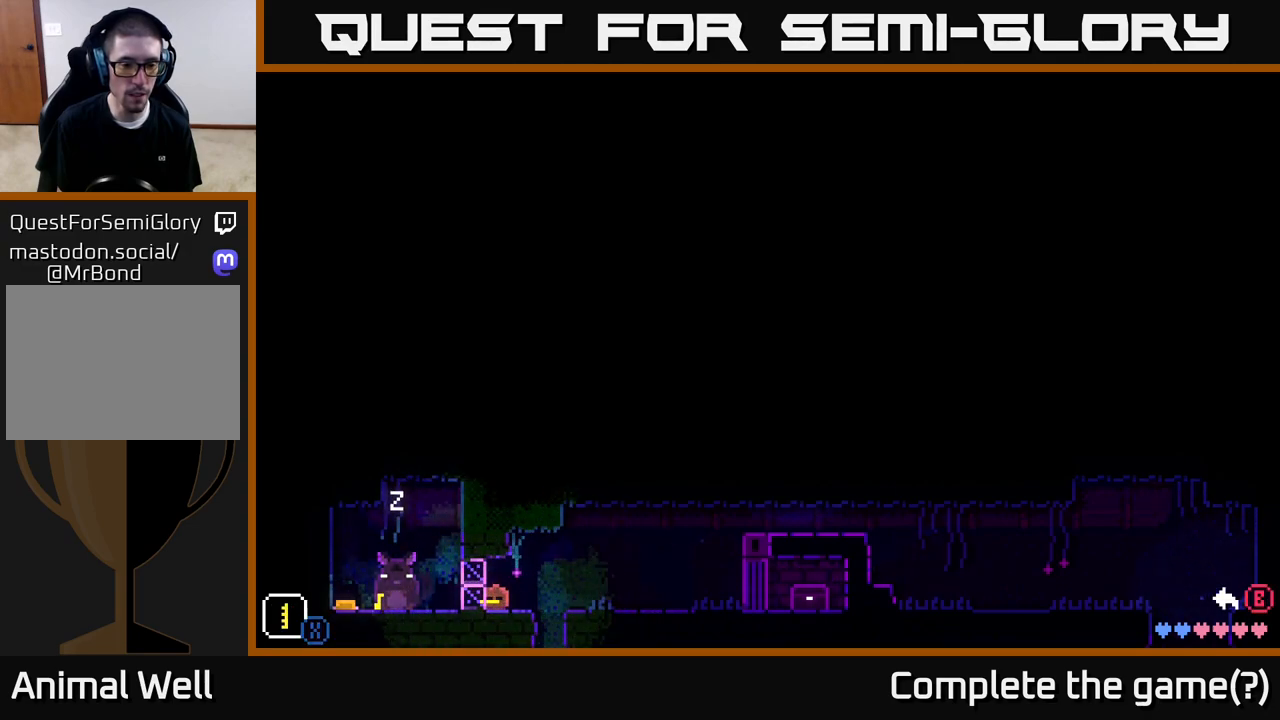
{"buttons": ["X"], "left_stick": "center", "right_stick": "center", "events": []}
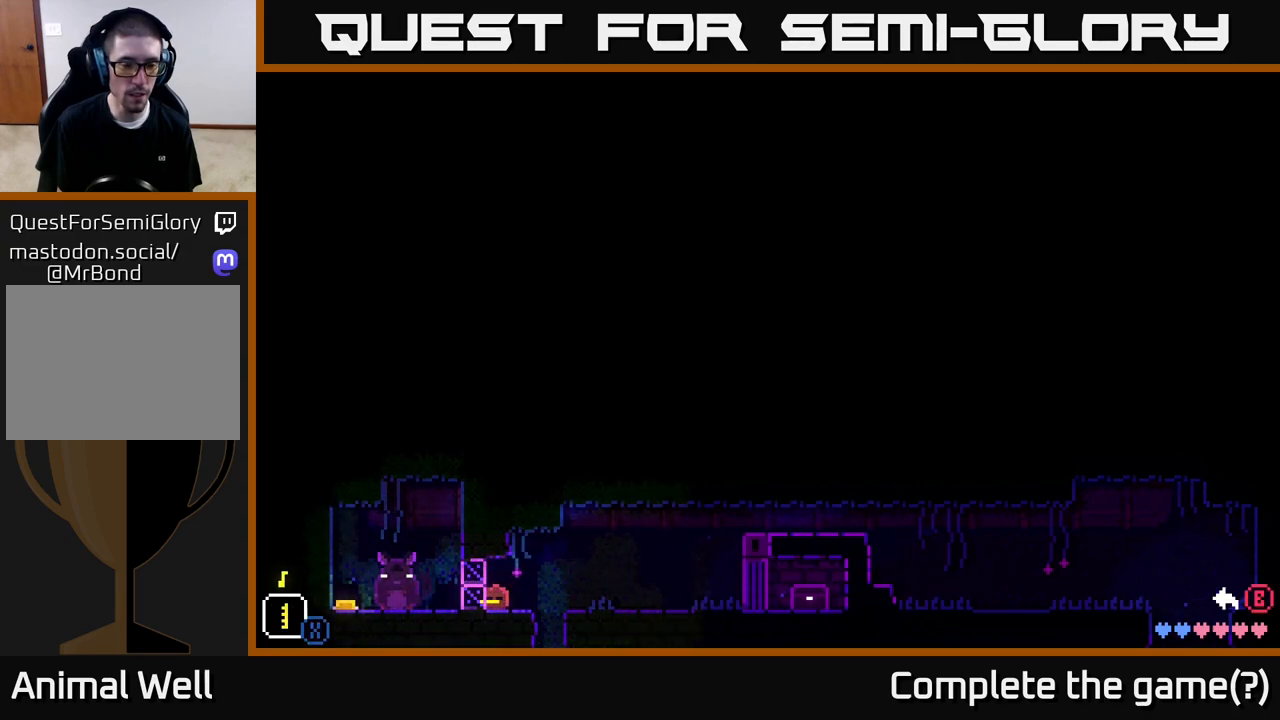
{"buttons": ["X"], "left_stick": "left", "right_stick": "center", "events": [[83, "left_stick", "left"], [267, "left_stick", "center"], [350, "left_stick", "left"]]}
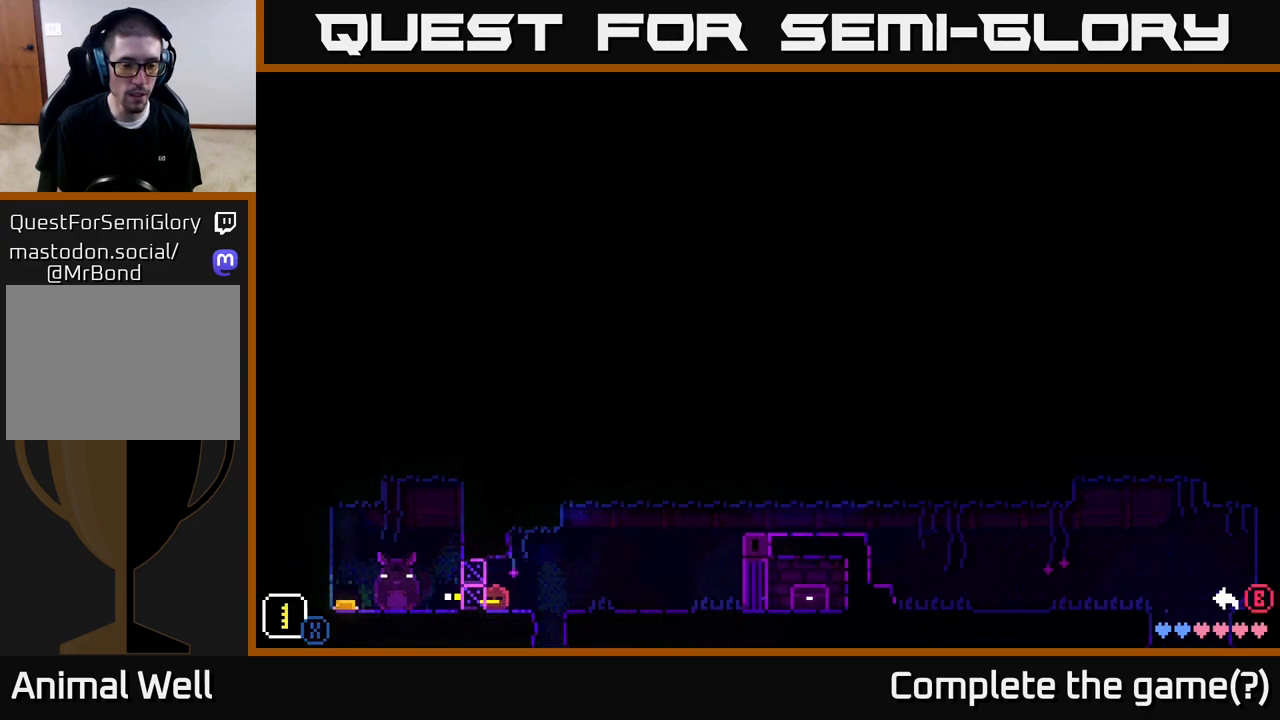
{"buttons": ["X"], "left_stick": "left", "right_stick": "center", "events": [[33, "left_stick", "center"], [100, "left_stick", "left"], [333, "X", "up"], [467, "X", "down"]]}
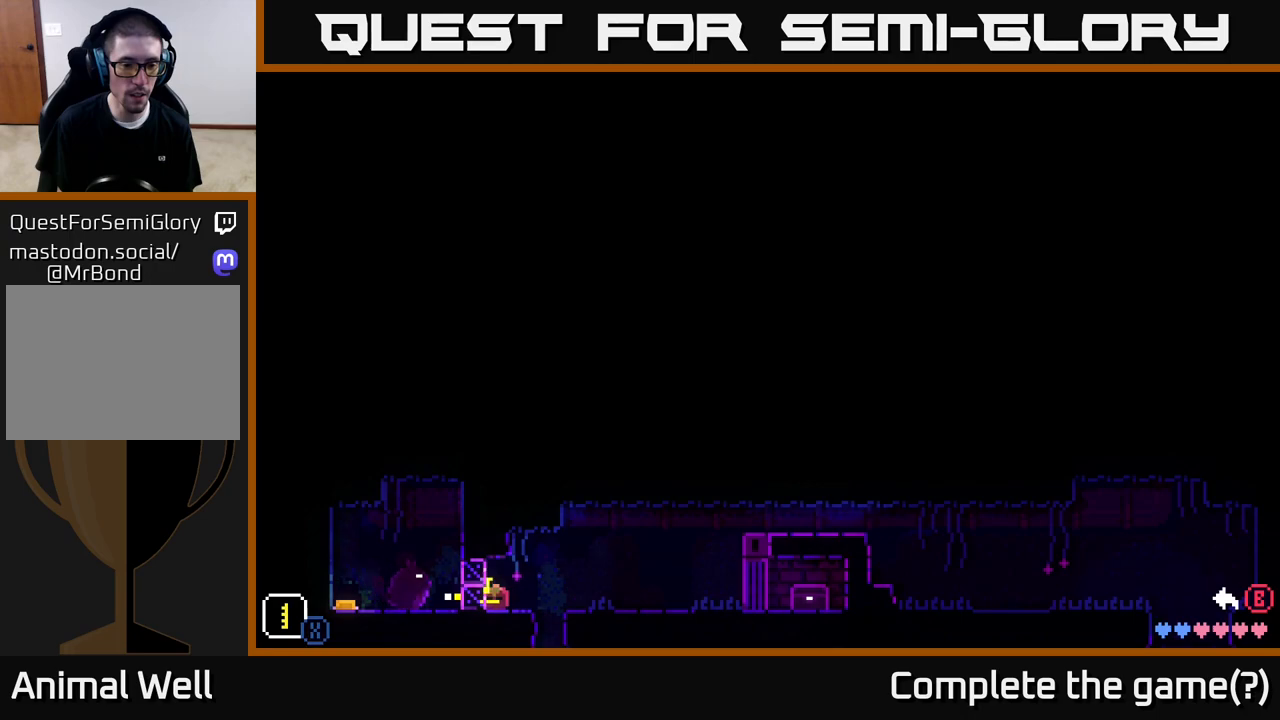
{"buttons": ["X"], "left_stick": "center", "right_stick": "center", "events": [[267, "left_stick", "center"], [350, "left_stick", "left"], [500, "left_stick", "center"]]}
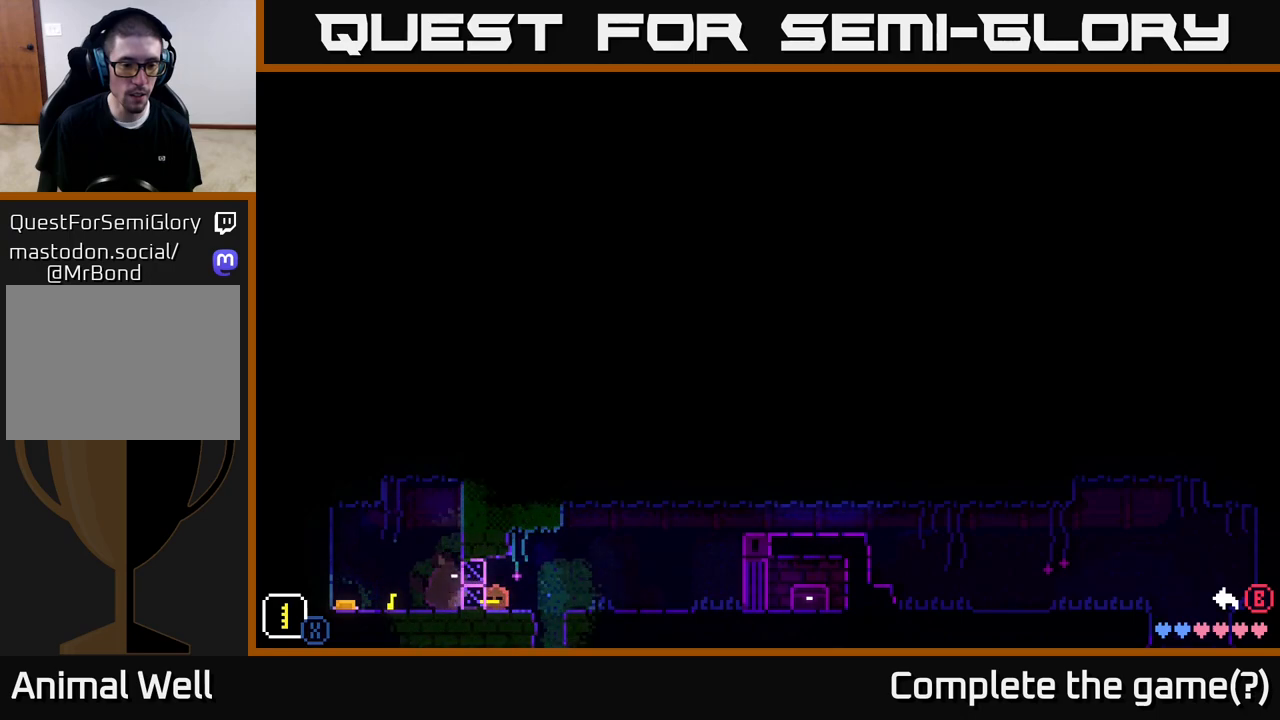
{"buttons": ["X"], "left_stick": "left", "right_stick": "center", "events": [[67, "left_stick", "left"], [150, "X", "up"], [267, "X", "down"], [333, "left_stick", "center"], [467, "left_stick", "left"]]}
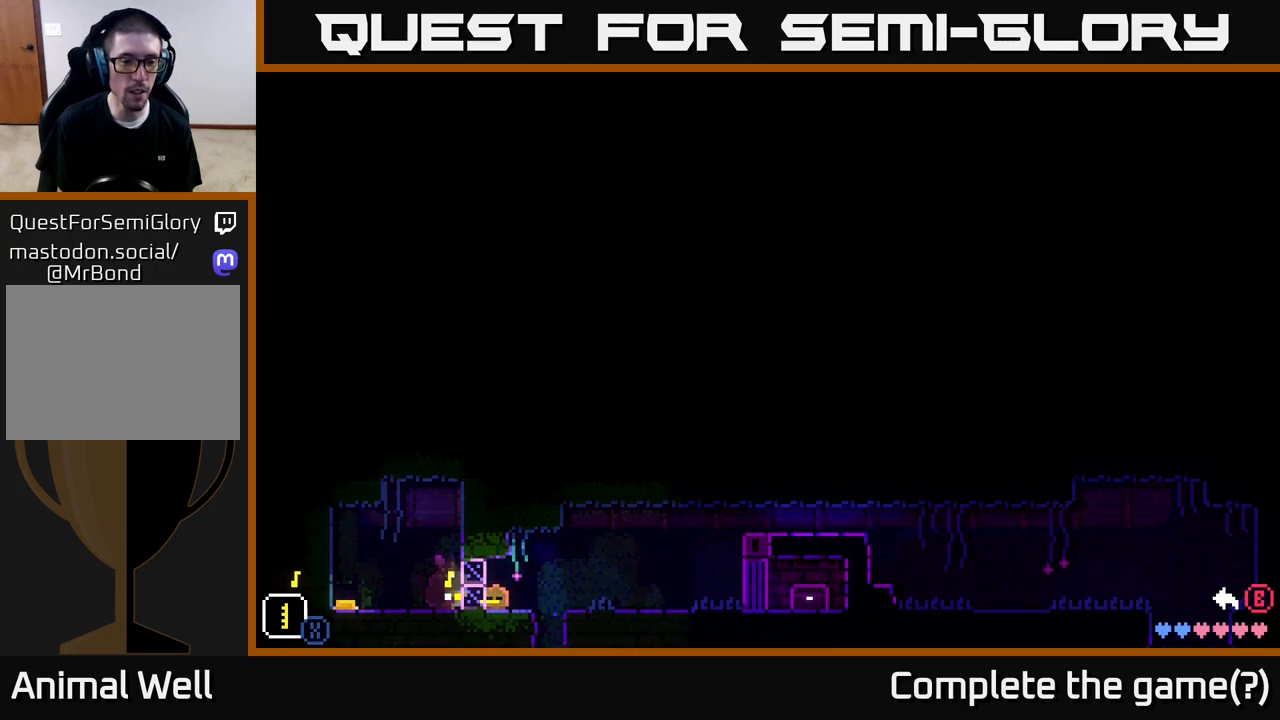
{"buttons": [], "left_stick": "center", "right_stick": "center", "events": [[167, "left_stick", "center"], [250, "left_stick", "left"], [333, "X", "up"], [467, "left_stick", "center"]]}
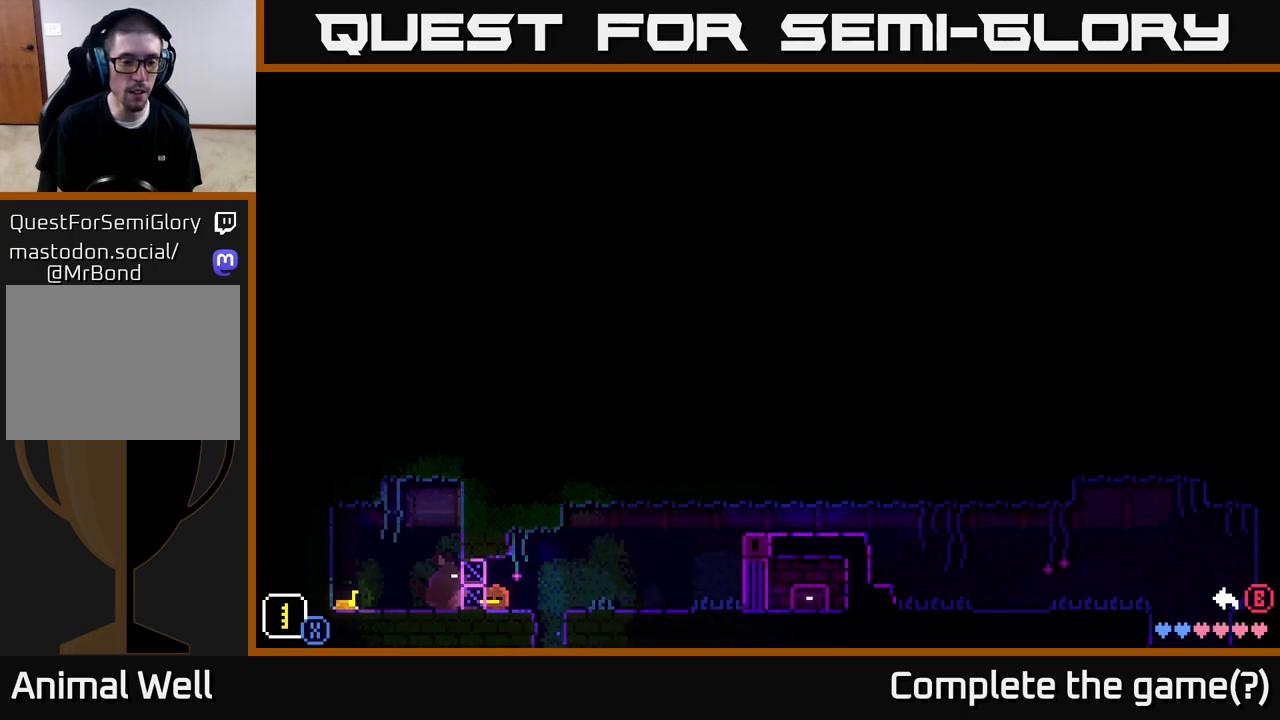
{"buttons": ["X"], "left_stick": "right", "right_stick": "center", "events": [[33, "left_stick", "right"], [50, "X", "down"], [217, "left_stick", "center"], [400, "left_stick", "right"]]}
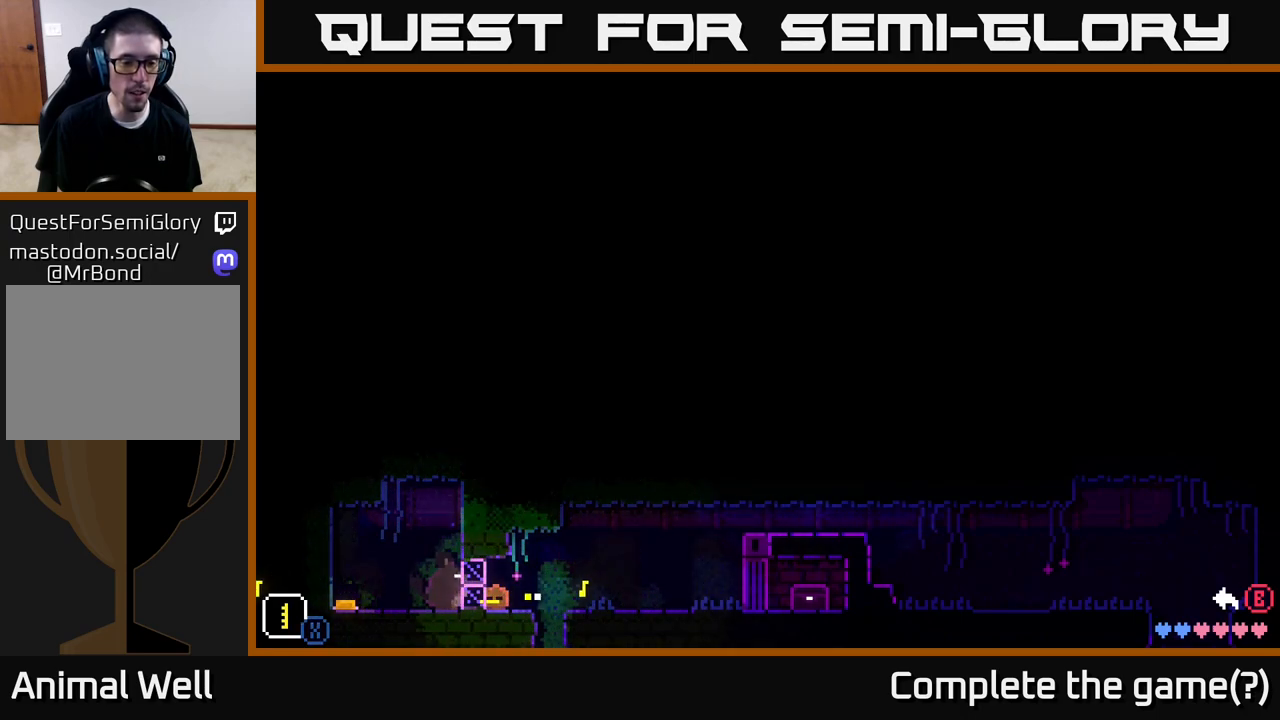
{"buttons": [], "left_stick": "left", "right_stick": "center", "events": [[33, "left_stick", "center"], [133, "left_stick", "right"], [267, "left_stick", "center"], [317, "X", "up"], [483, "left_stick", "left"]]}
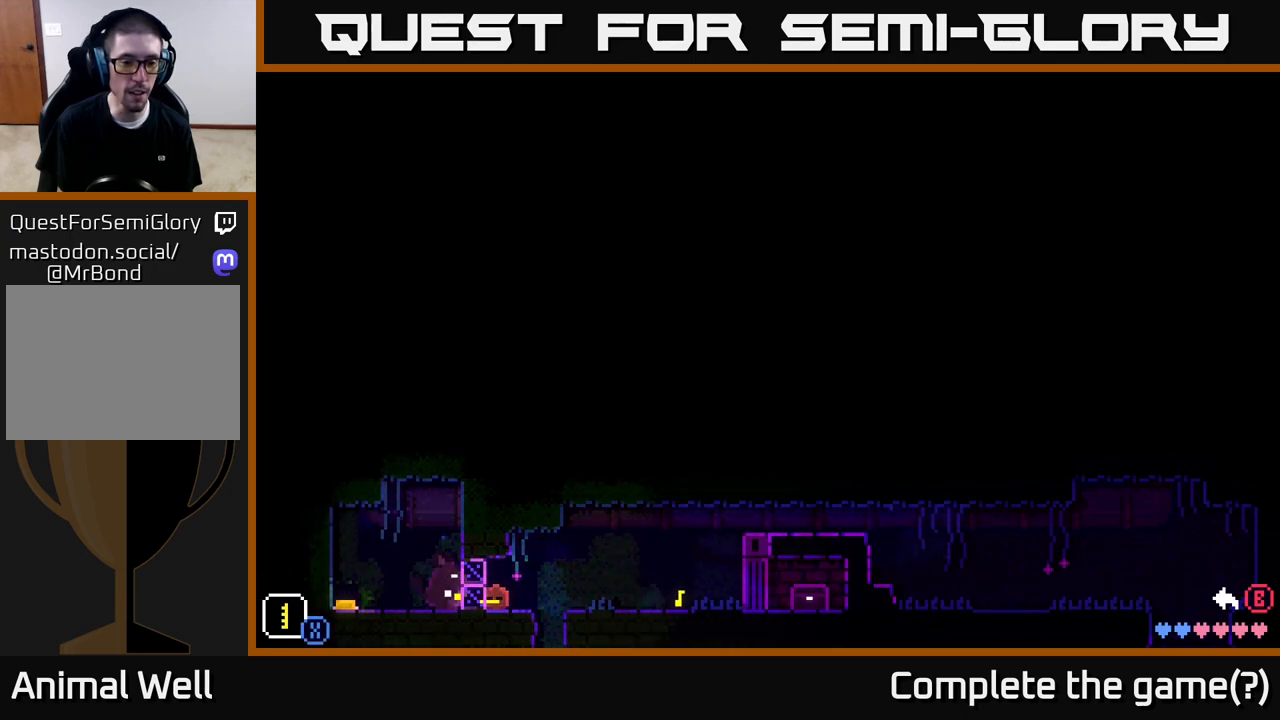
{"buttons": [], "left_stick": "center", "right_stick": "center", "events": [[183, "A", "down"], [183, "left_stick", "center"], [333, "A", "up"]]}
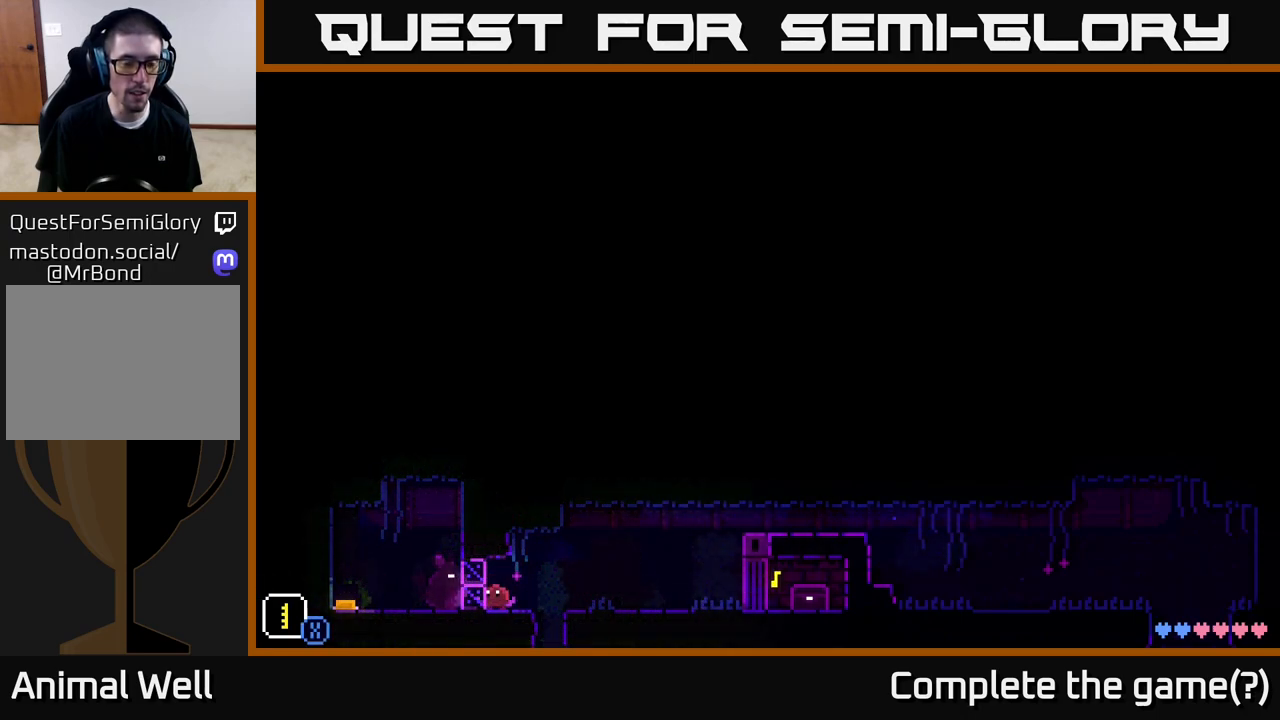
{"buttons": [], "left_stick": "center", "right_stick": "center", "events": [[67, "left_stick", "right"], [217, "left_stick", "center"]]}
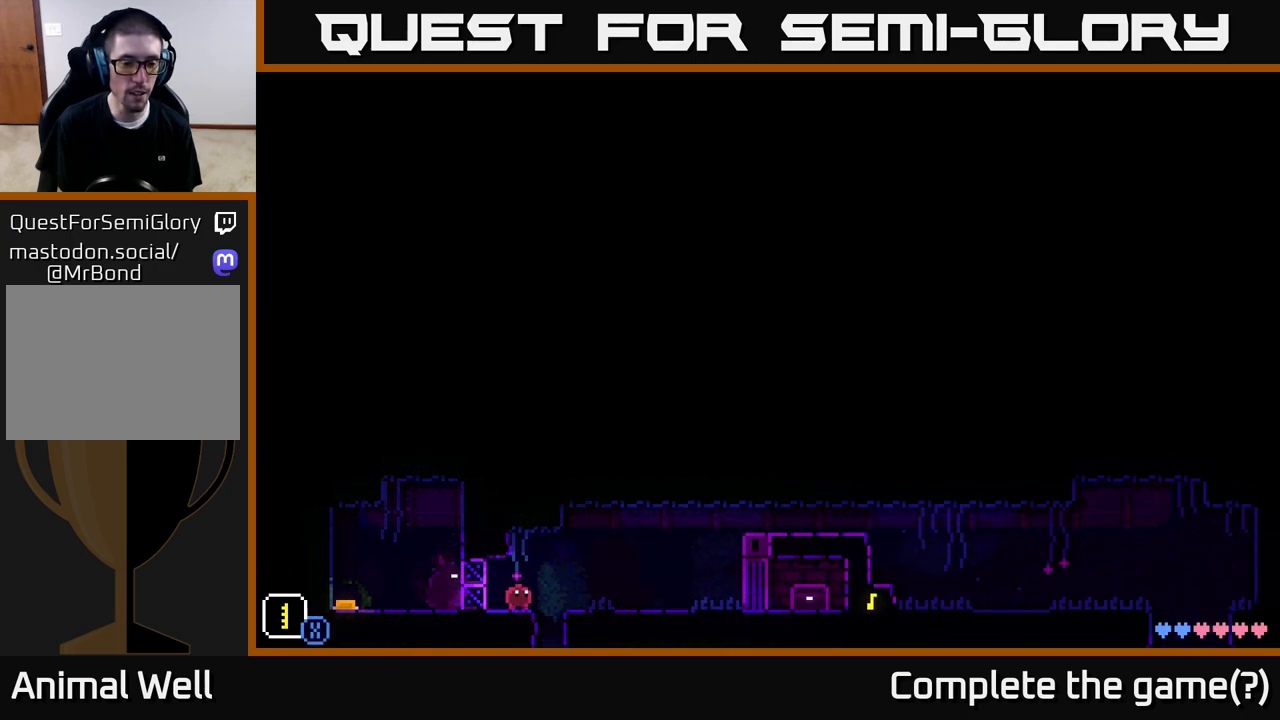
{"buttons": [], "left_stick": "right", "right_stick": "center", "events": [[167, "left_stick", "right"], [267, "A", "down"], [333, "A", "up"]]}
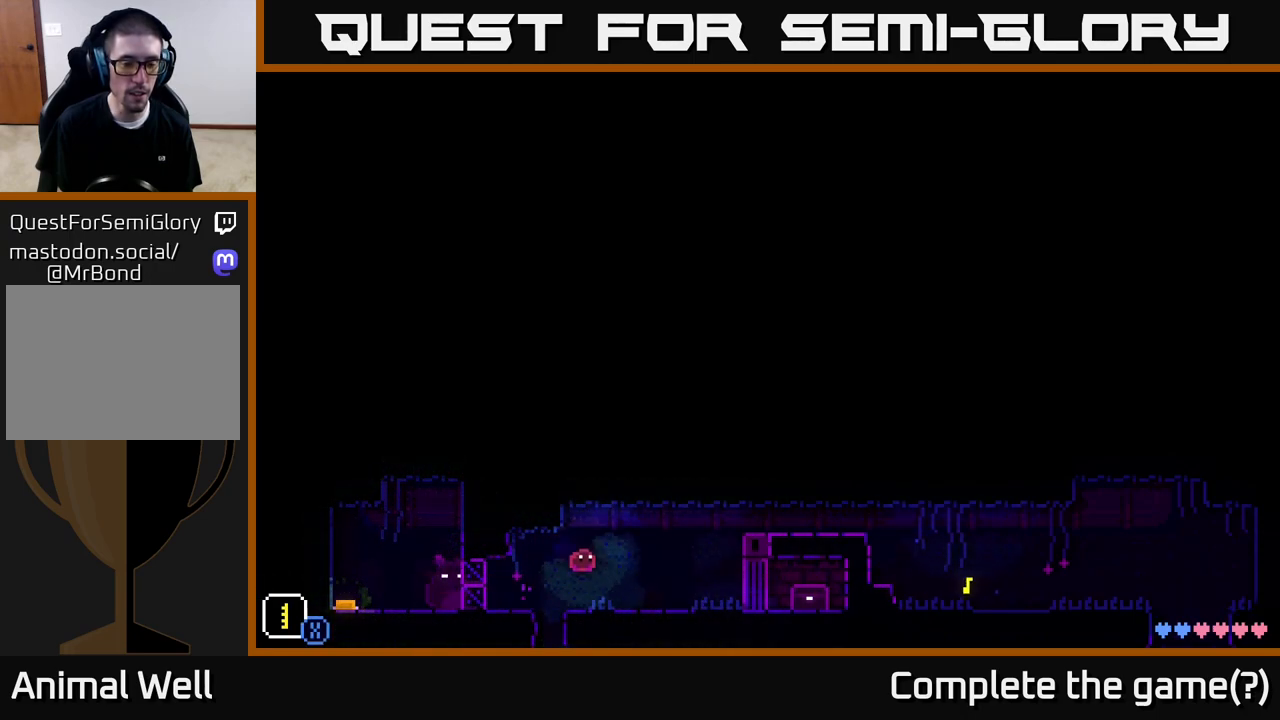
{"buttons": [], "left_stick": "right", "right_stick": "center", "events": []}
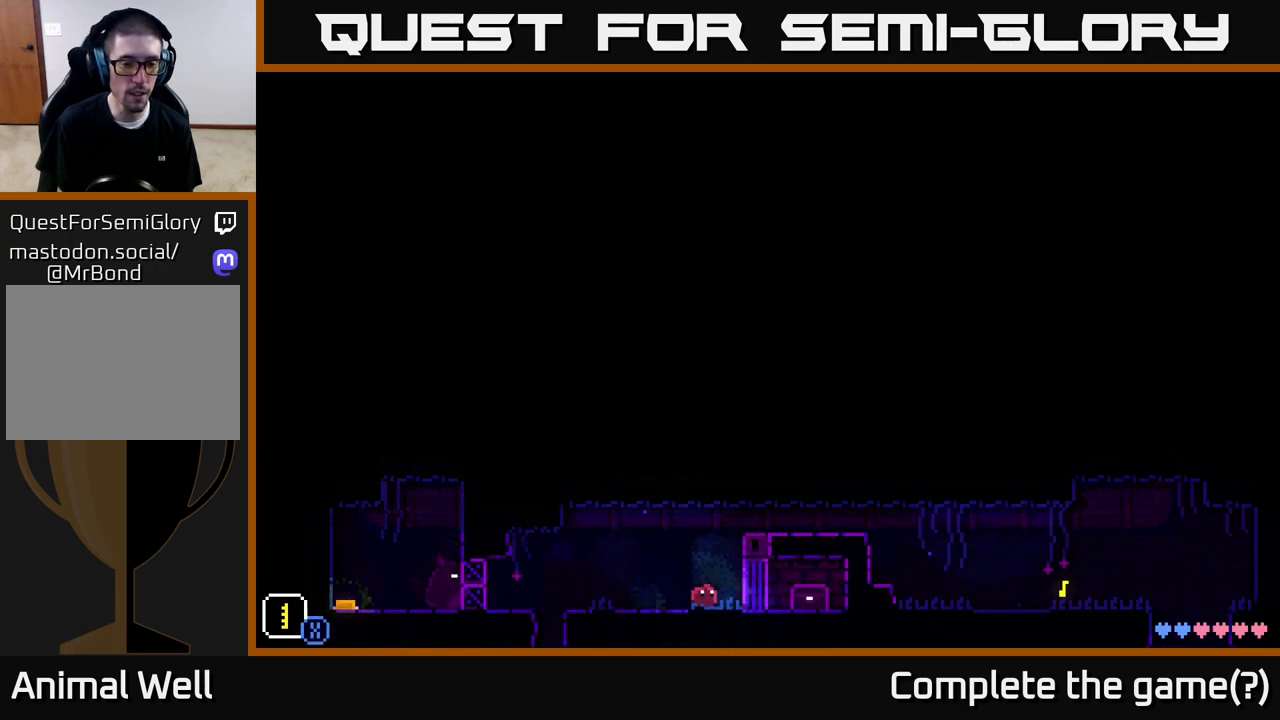
{"buttons": ["A"], "left_stick": "right", "right_stick": "center", "events": [[33, "left_stick", "center"], [283, "left_stick", "right"], [350, "A", "down"]]}
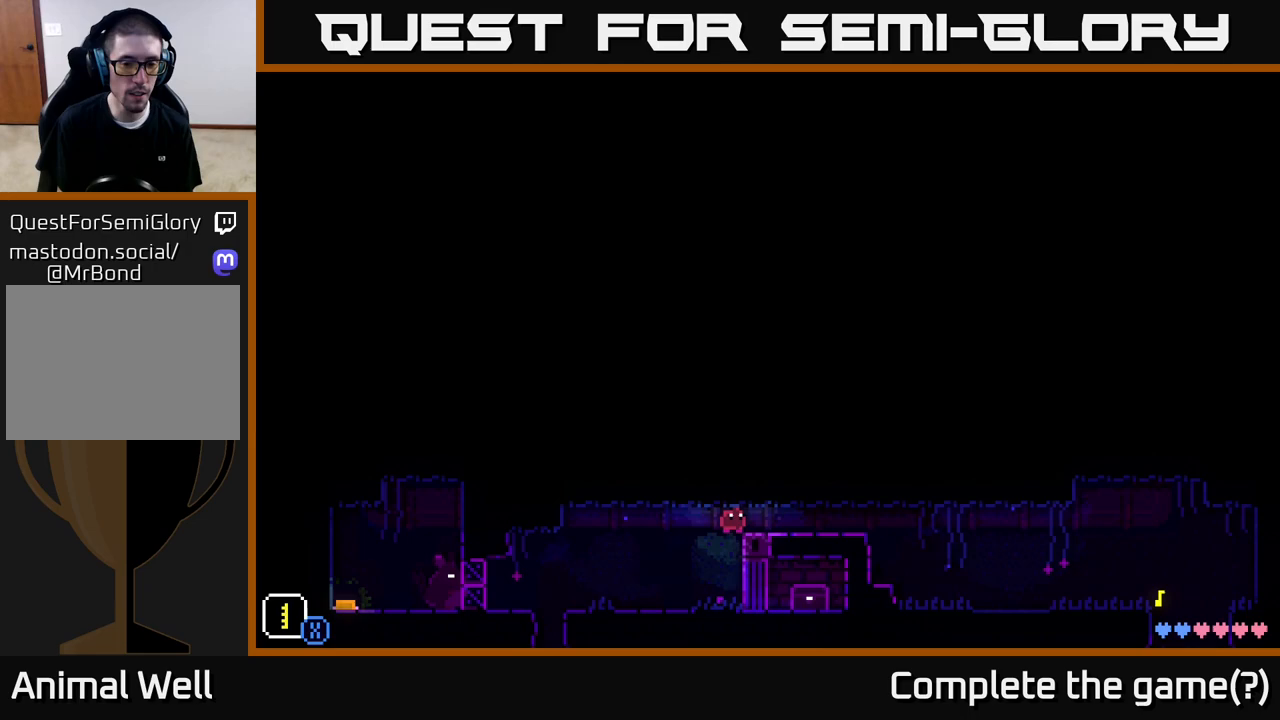
{"buttons": [], "left_stick": "left", "right_stick": "center", "events": [[150, "A", "up"], [350, "left_stick", "center"], [433, "left_stick", "left"]]}
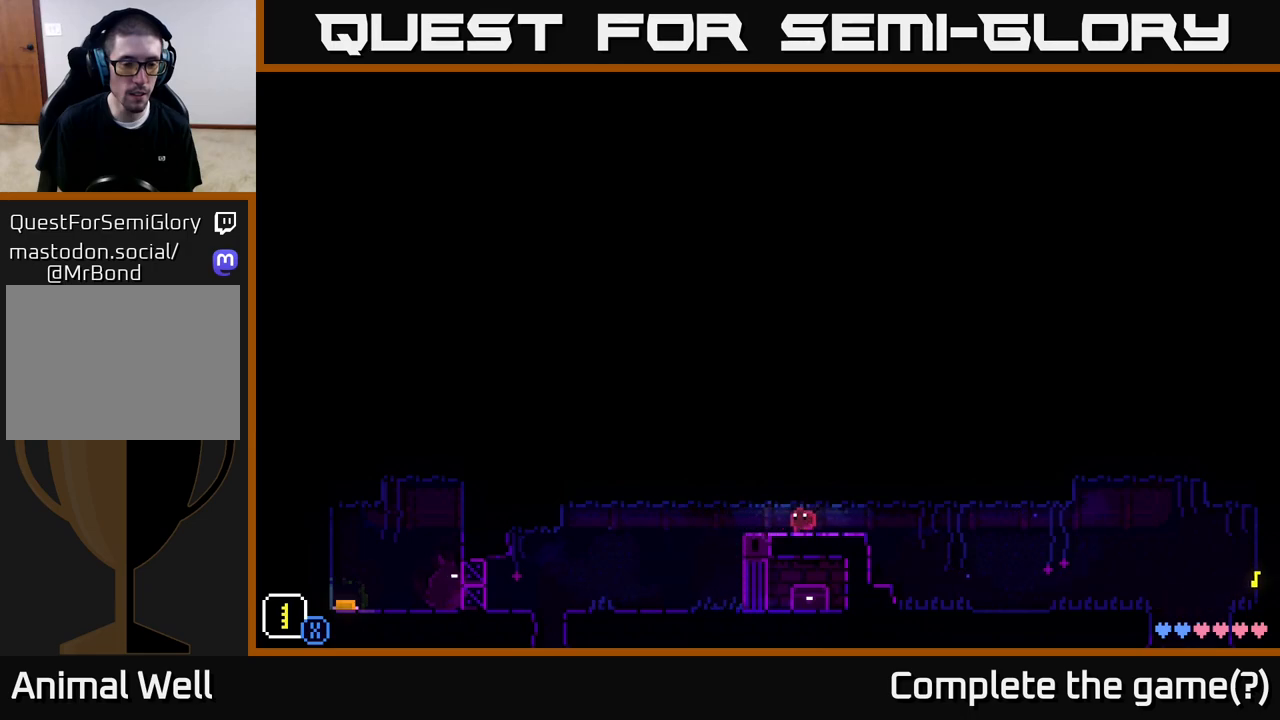
{"buttons": [], "left_stick": "right", "right_stick": "center", "events": [[83, "left_stick", "center"], [433, "left_stick", "right"]]}
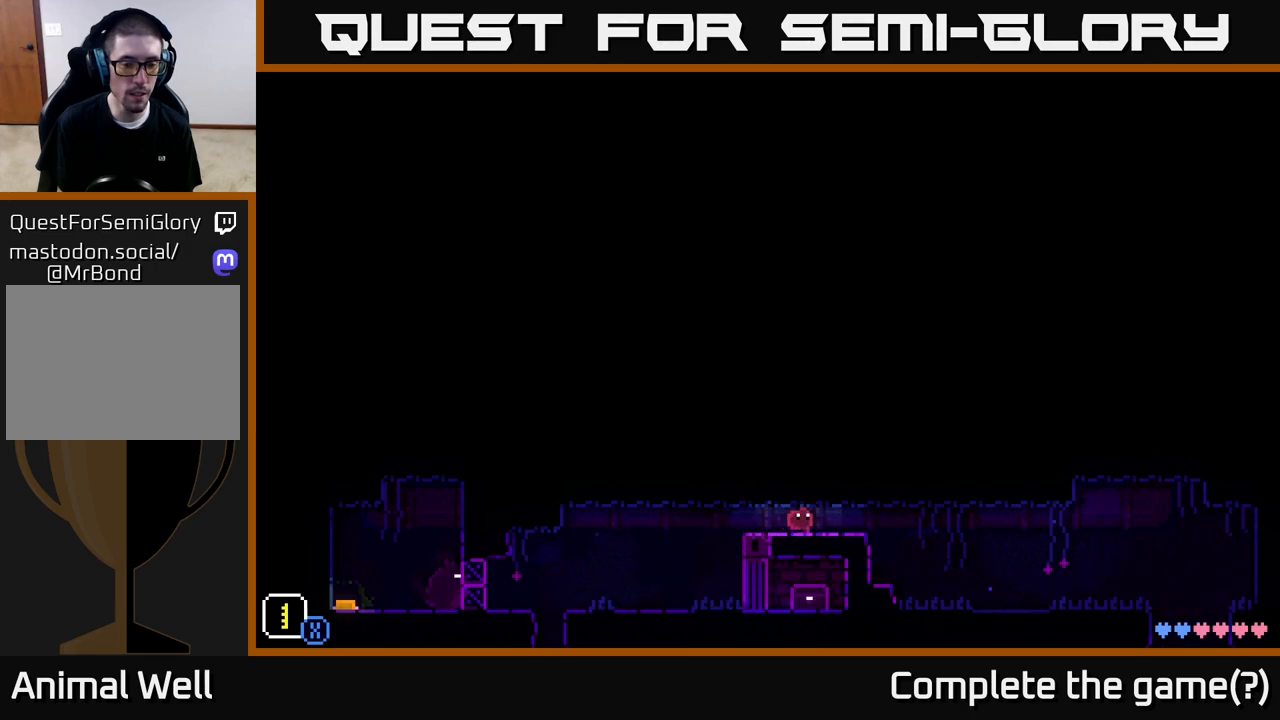
{"buttons": [], "left_stick": "right", "right_stick": "center", "events": []}
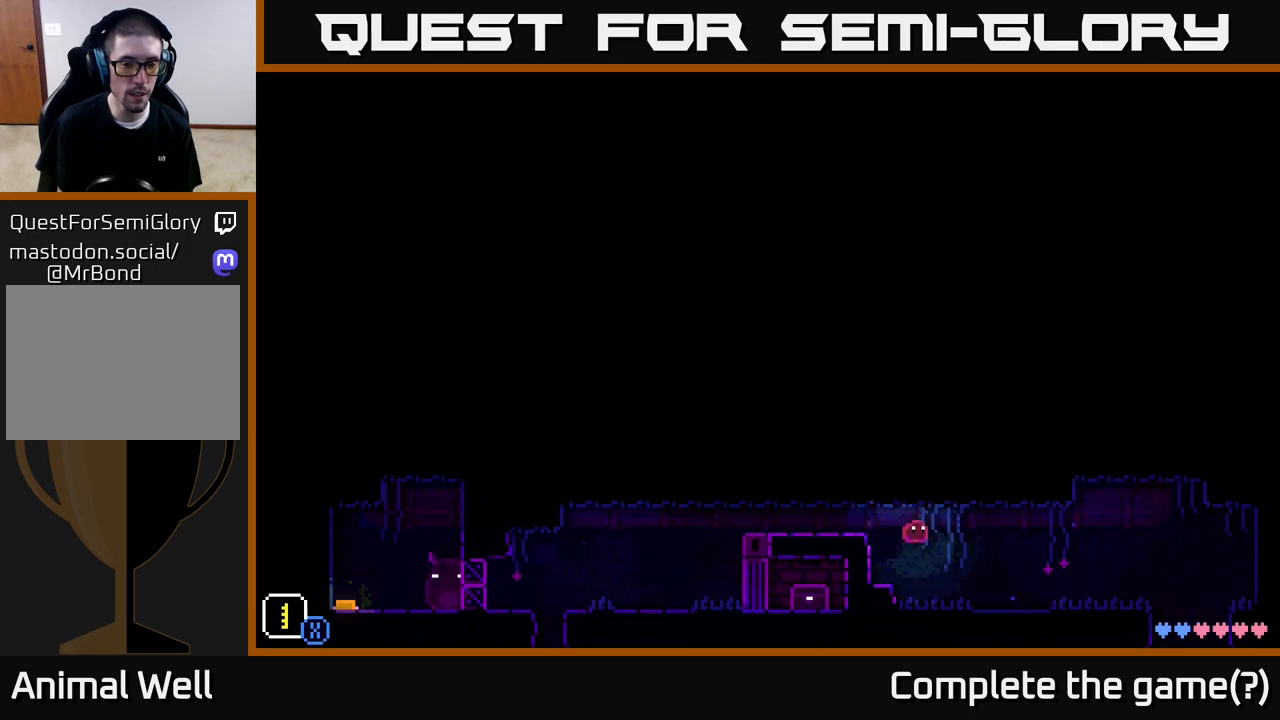
{"buttons": [], "left_stick": "center", "right_stick": "center", "events": [[350, "left_stick", "center"]]}
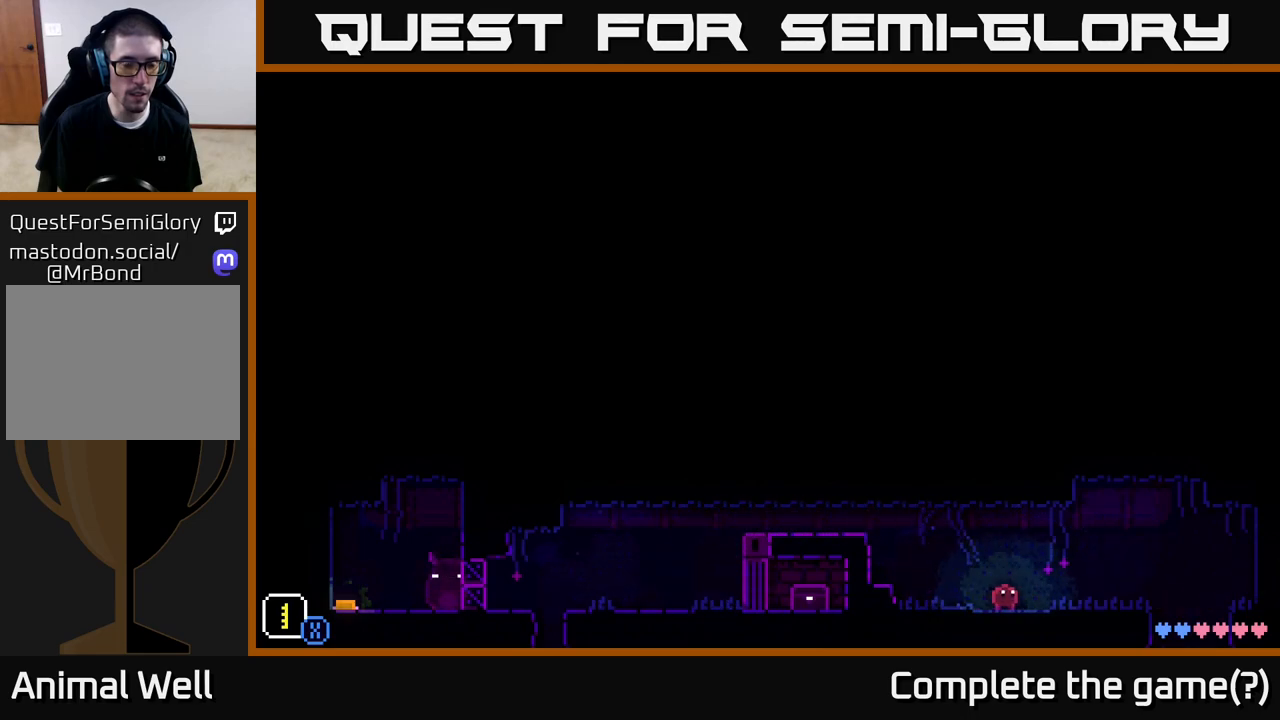
{"buttons": [], "left_stick": "left", "right_stick": "center", "events": [[500, "left_stick", "left"]]}
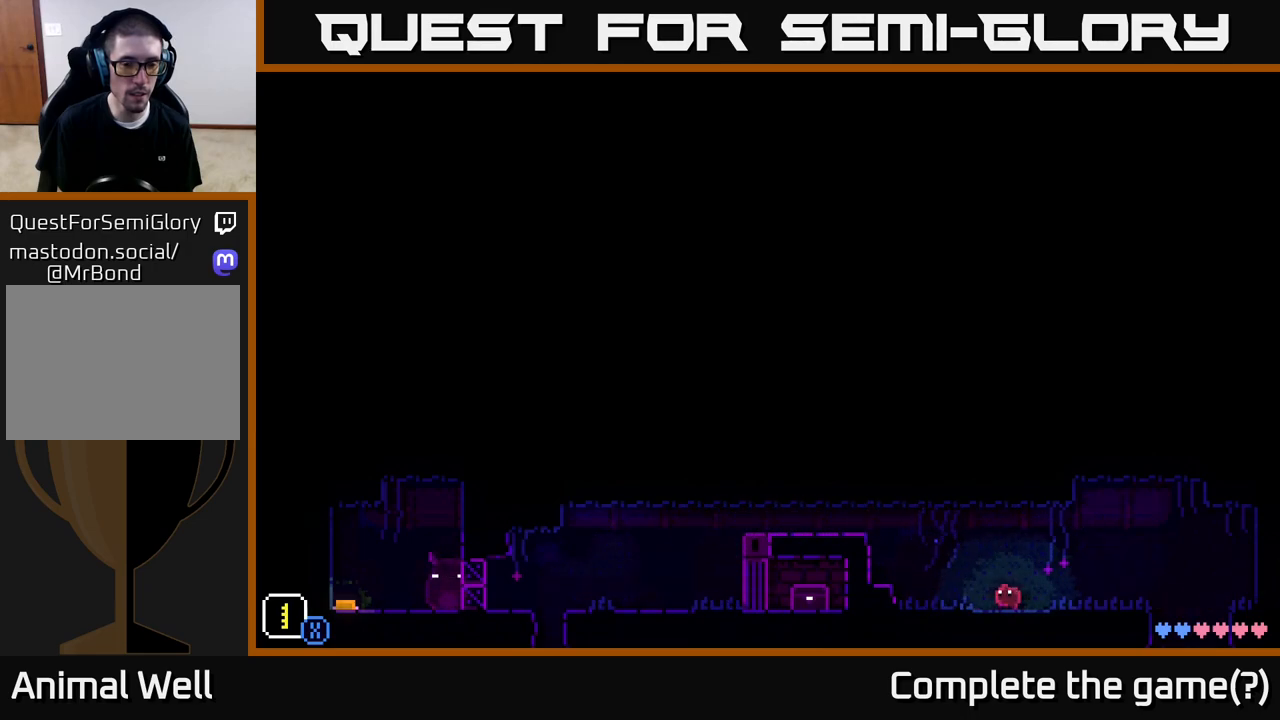
{"buttons": [], "left_stick": "center", "right_stick": "center", "events": [[167, "left_stick", "center"]]}
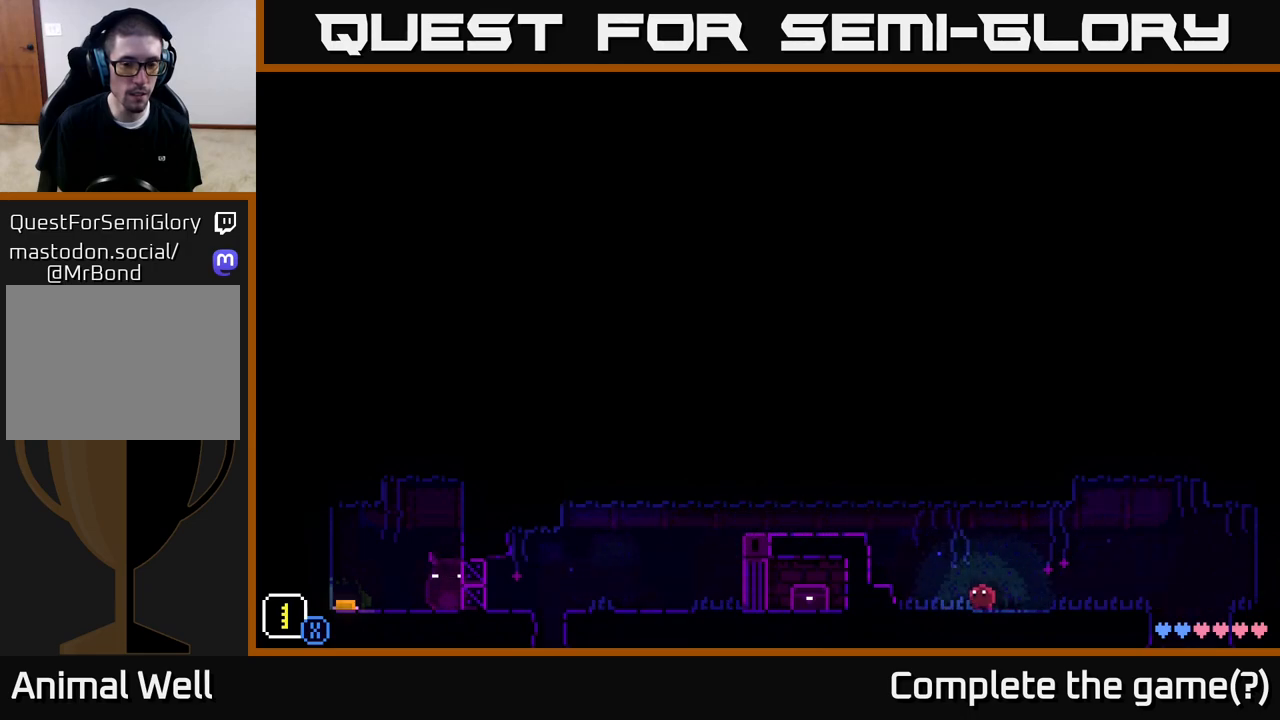
{"buttons": ["X"], "left_stick": "center", "right_stick": "center", "events": [[67, "X", "down"], [267, "left_stick", "right"], [417, "left_stick", "center"]]}
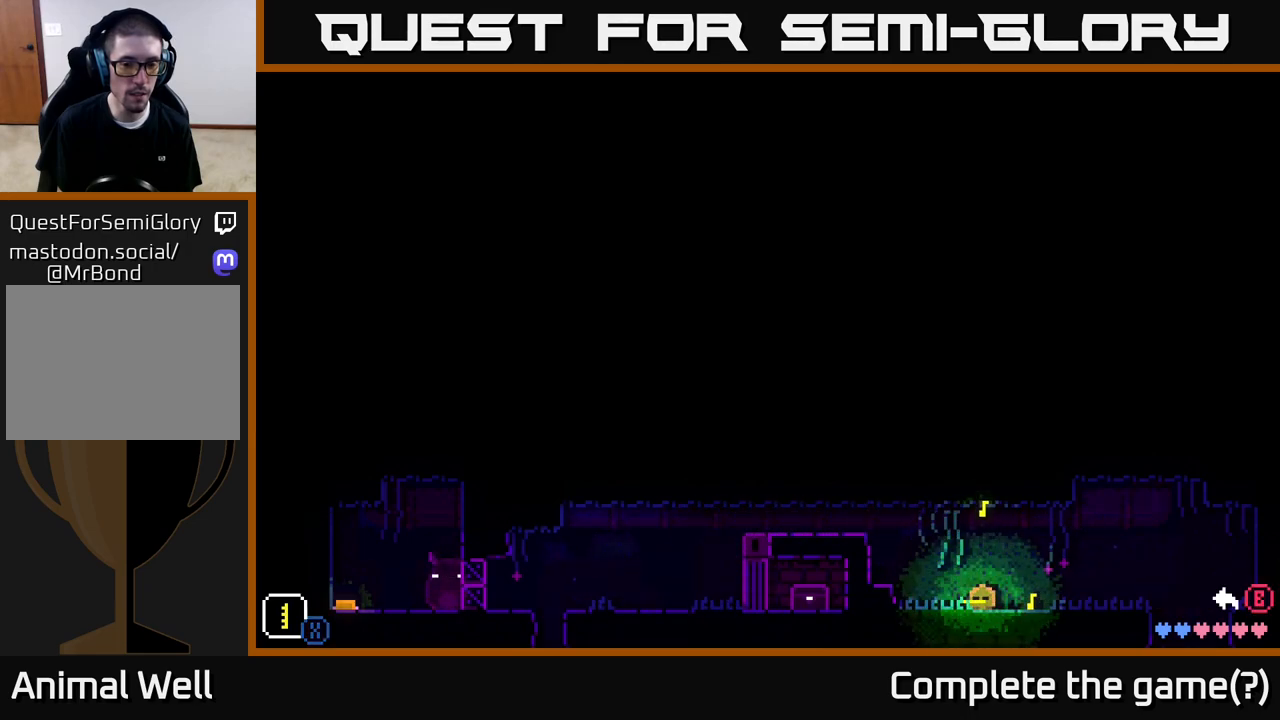
{"buttons": ["X"], "left_stick": "up-left", "right_stick": "center", "events": [[33, "left_stick", "right"], [167, "left_stick", "center"], [267, "left_stick", "right"], [433, "left_stick", "up-left"]]}
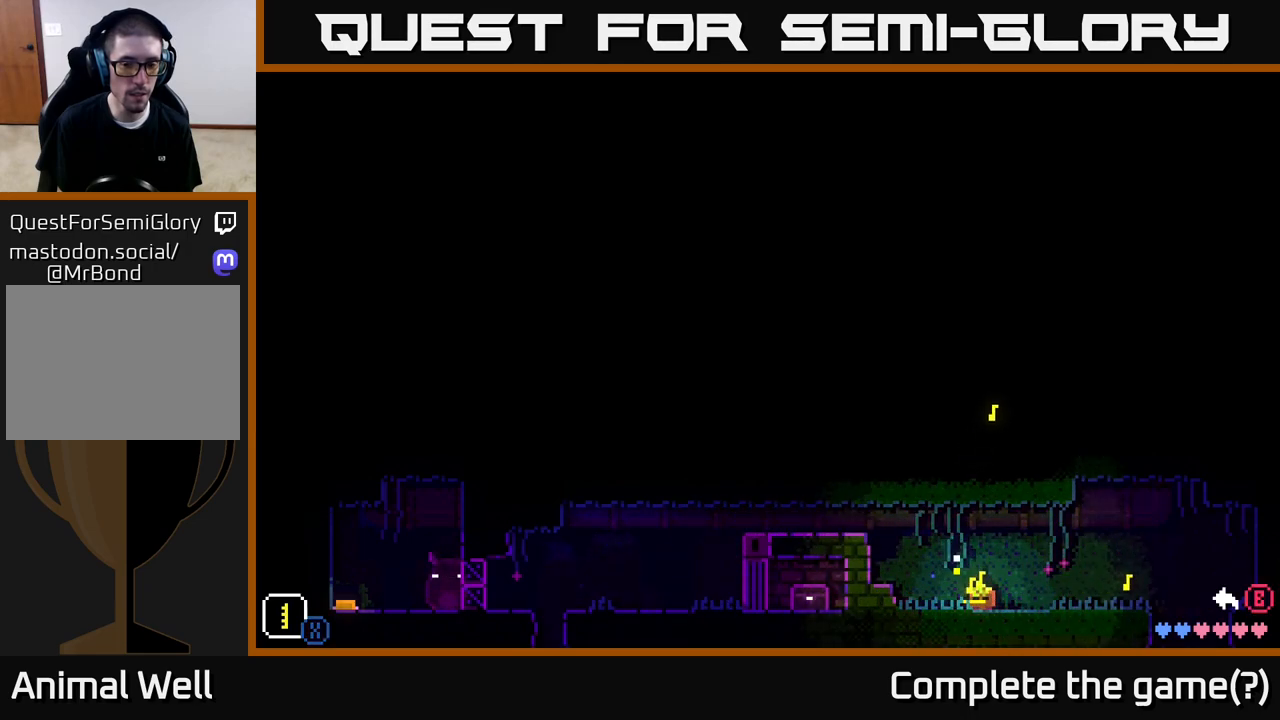
{"buttons": ["X"], "left_stick": "left", "right_stick": "center", "events": [[150, "left_stick", "down-left"], [283, "left_stick", "down-right"], [333, "left_stick", "right"], [433, "left_stick", "up"], [500, "left_stick", "left"]]}
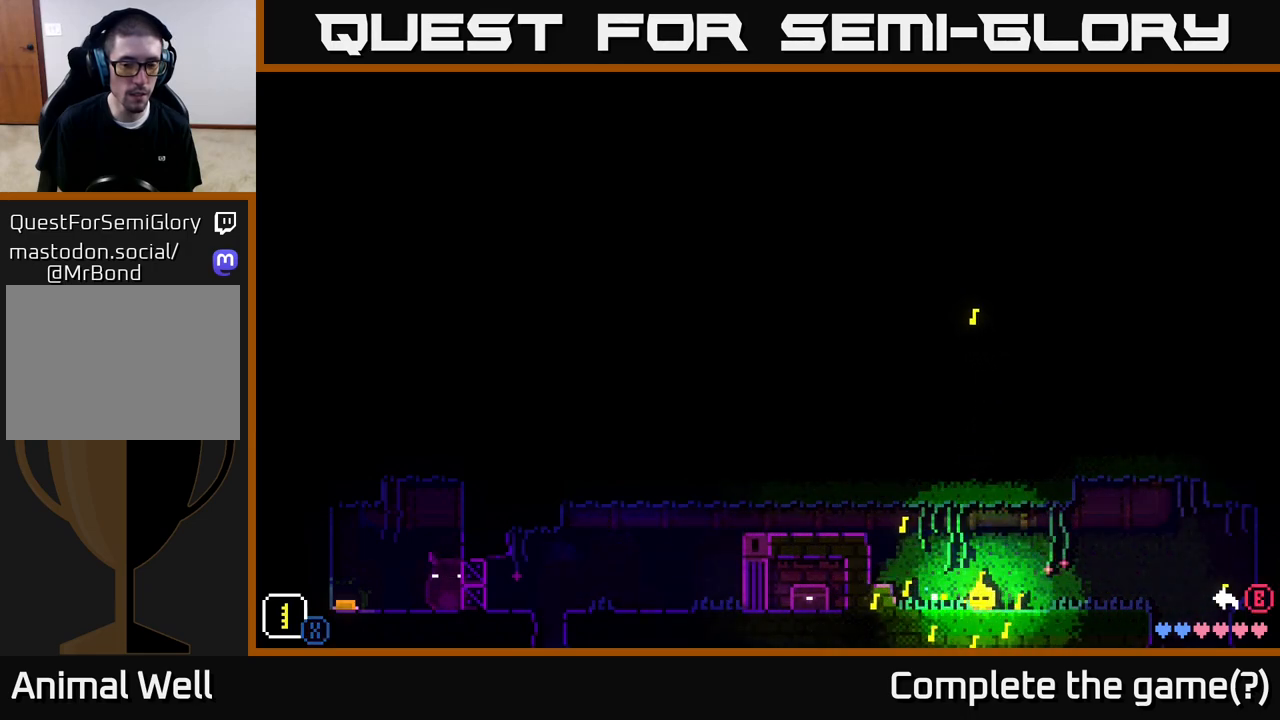
{"buttons": [], "left_stick": "left", "right_stick": "center", "events": [[150, "X", "up"], [150, "left_stick", "center"], [450, "left_stick", "left"]]}
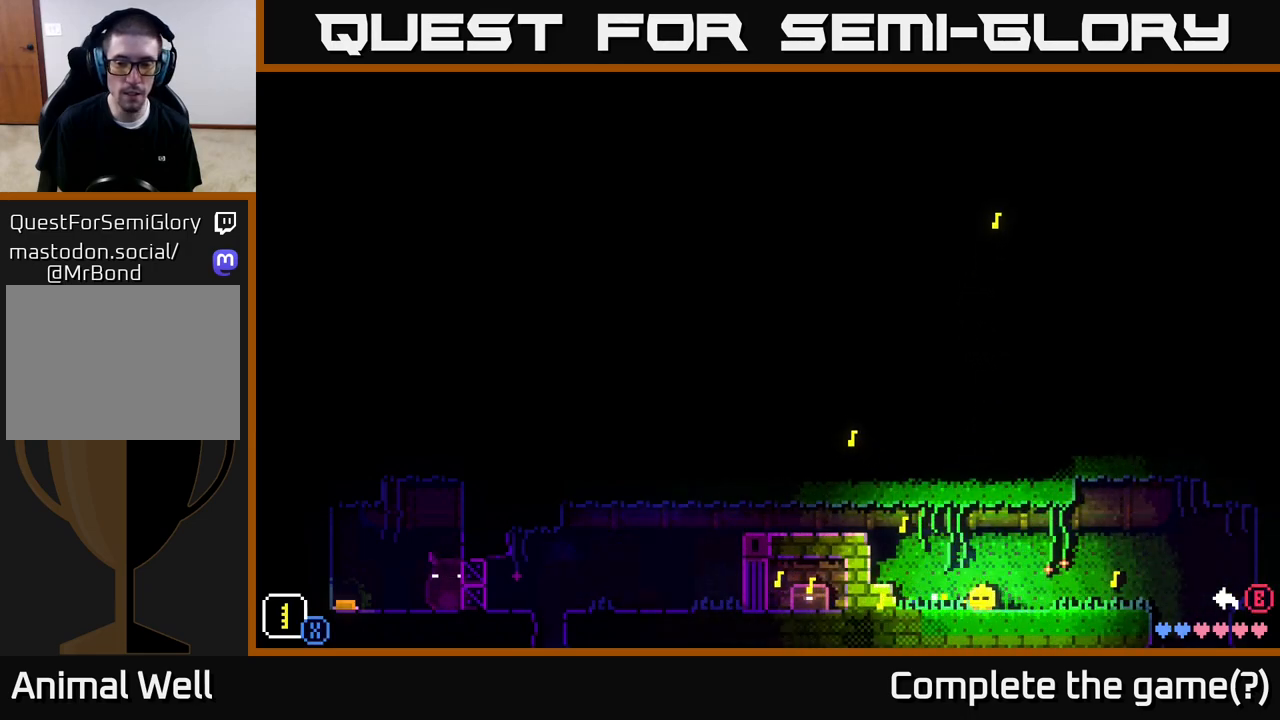
{"buttons": [], "left_stick": "left", "right_stick": "center", "events": [[333, "A", "down"], [483, "A", "up"]]}
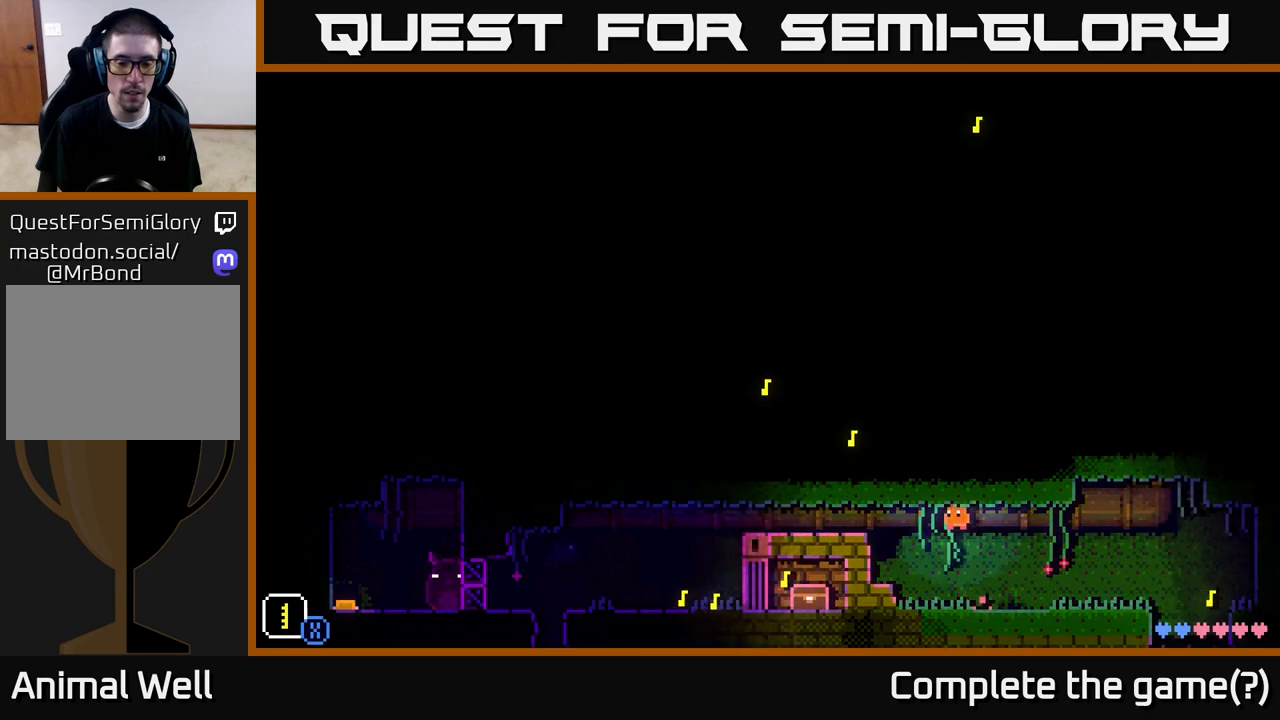
{"buttons": ["A"], "left_stick": "left", "right_stick": "center", "events": [[50, "B", "down"], [167, "B", "up"], [400, "A", "down"]]}